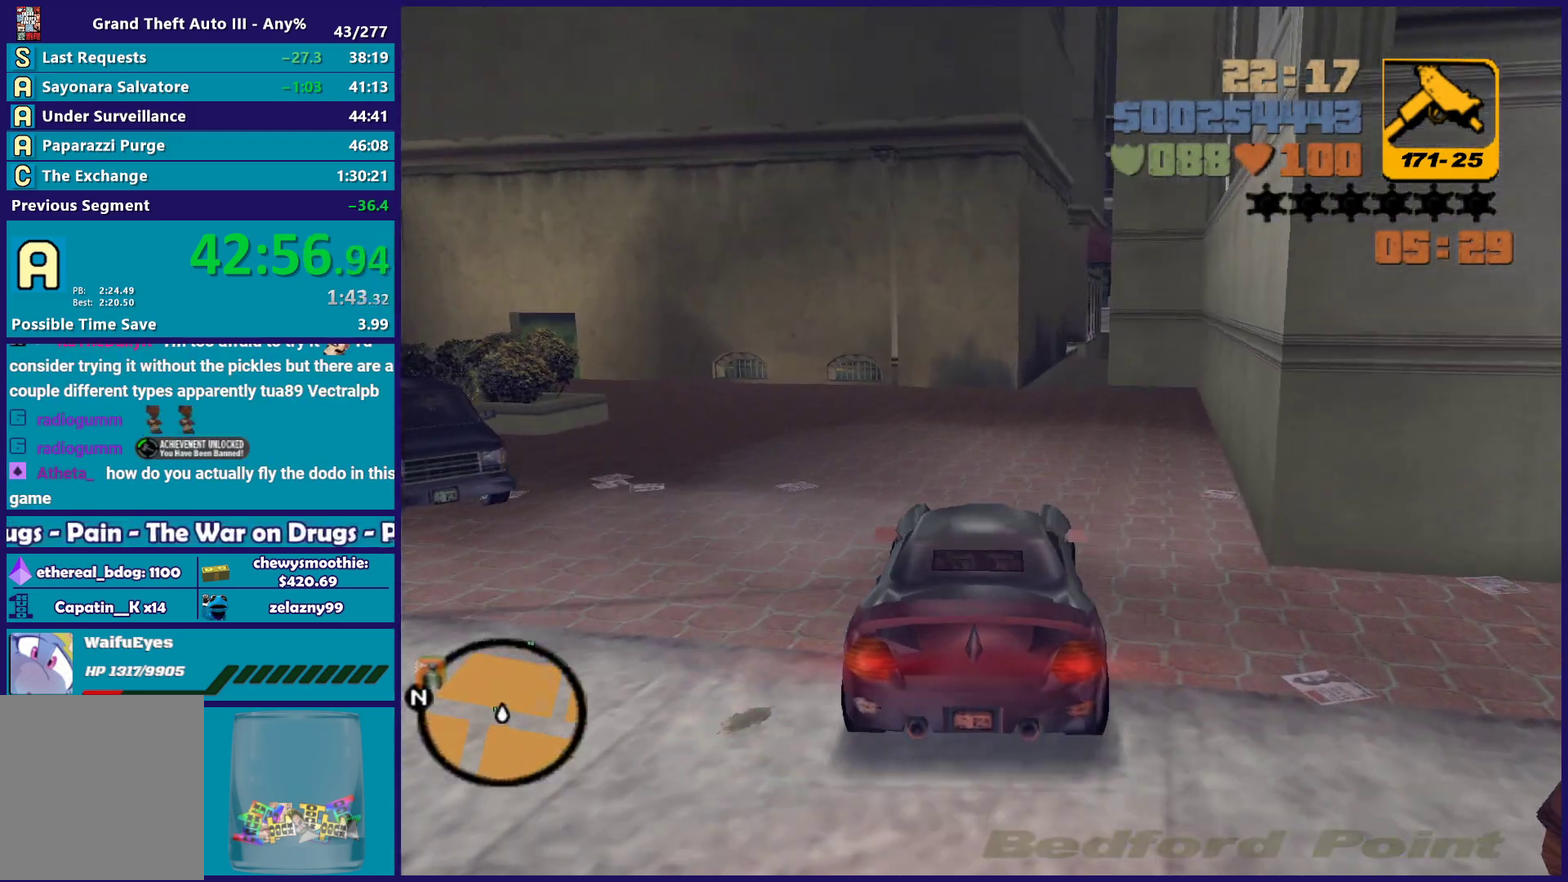
Gameplay with a controller (Xbox layout); each line is a JSON object with the inputs held at the frame after it. "events" lists button and stick changes between this image and that frame as [ms after this image, input, new state], when the widget could be followed in between. Not read: START.
{"buttons": ["B", "L1"], "left_stick": "center", "right_stick": "center", "events": [[133, "left_stick", "down-left"], [183, "left_stick", "left"], [200, "L1", "down"], [233, "B", "down"], [400, "left_stick", "center"]]}
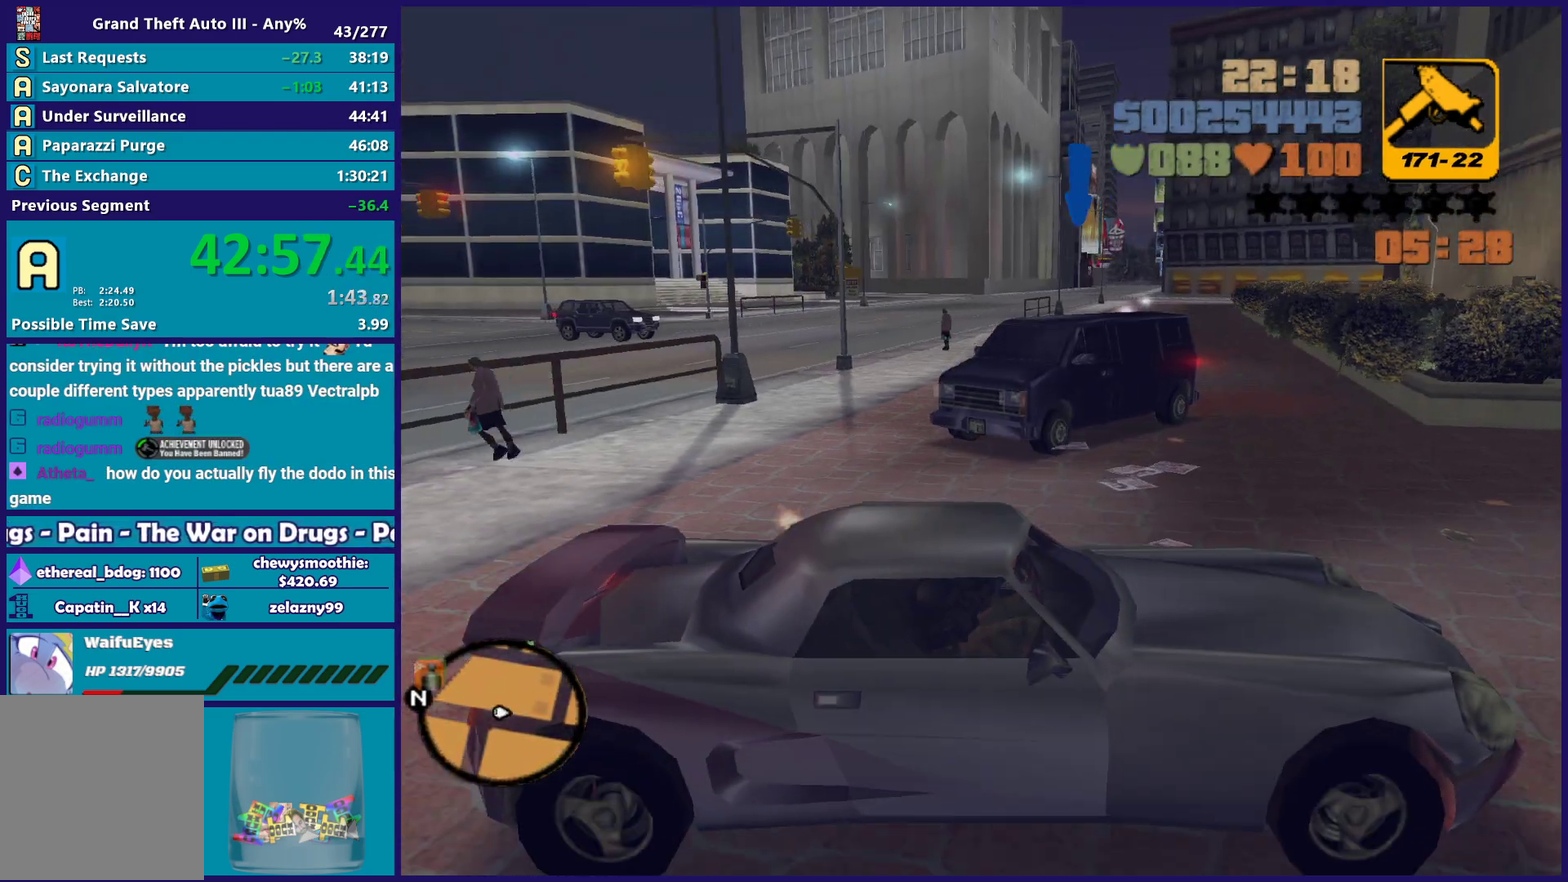
{"buttons": ["L1"], "left_stick": "center", "right_stick": "center", "events": [[150, "left_stick", "right"], [233, "L2", "down"], [283, "left_stick", "center"], [317, "B", "up"], [483, "L2", "up"]]}
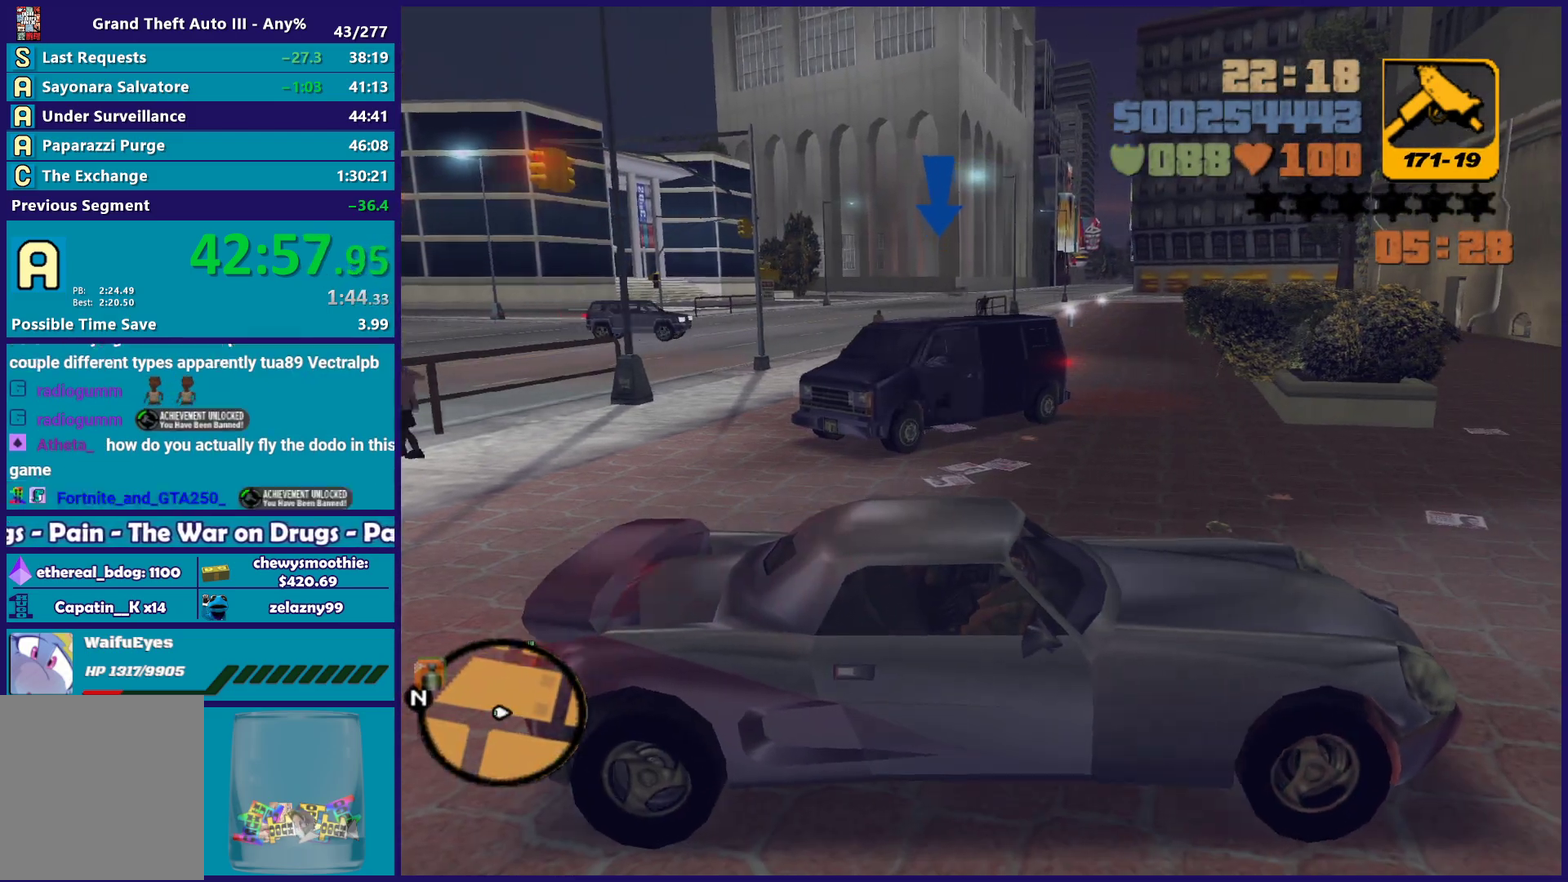
{"buttons": ["L1"], "left_stick": "center", "right_stick": "center", "events": [[150, "R2", "down"], [300, "R2", "up"]]}
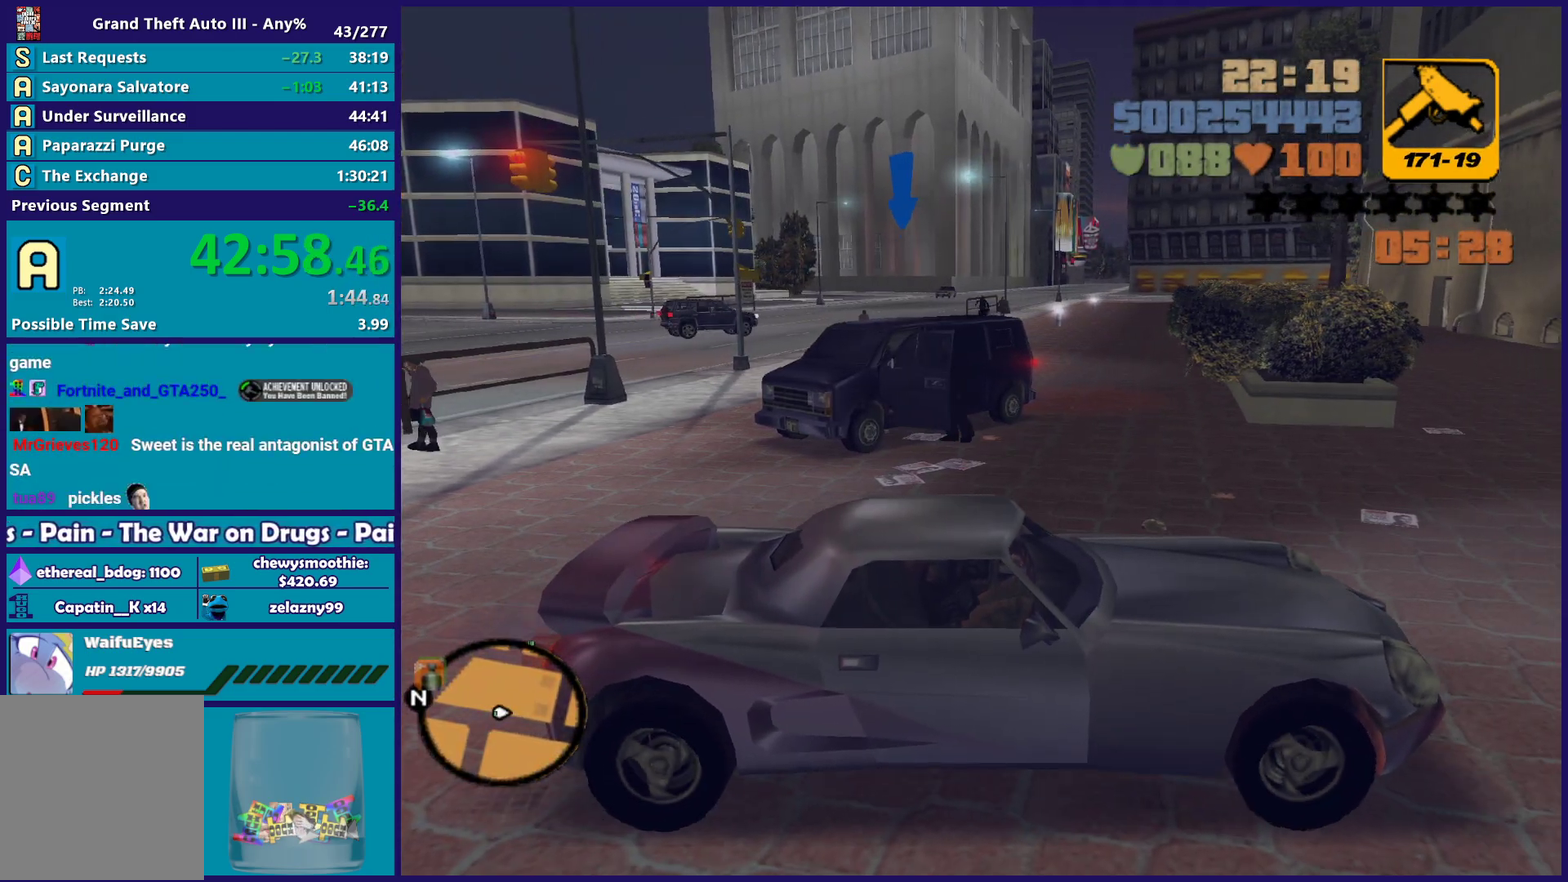
{"buttons": ["B", "L1"], "left_stick": "center", "right_stick": "center", "events": [[33, "L2", "down"], [183, "L2", "up"], [300, "B", "down"]]}
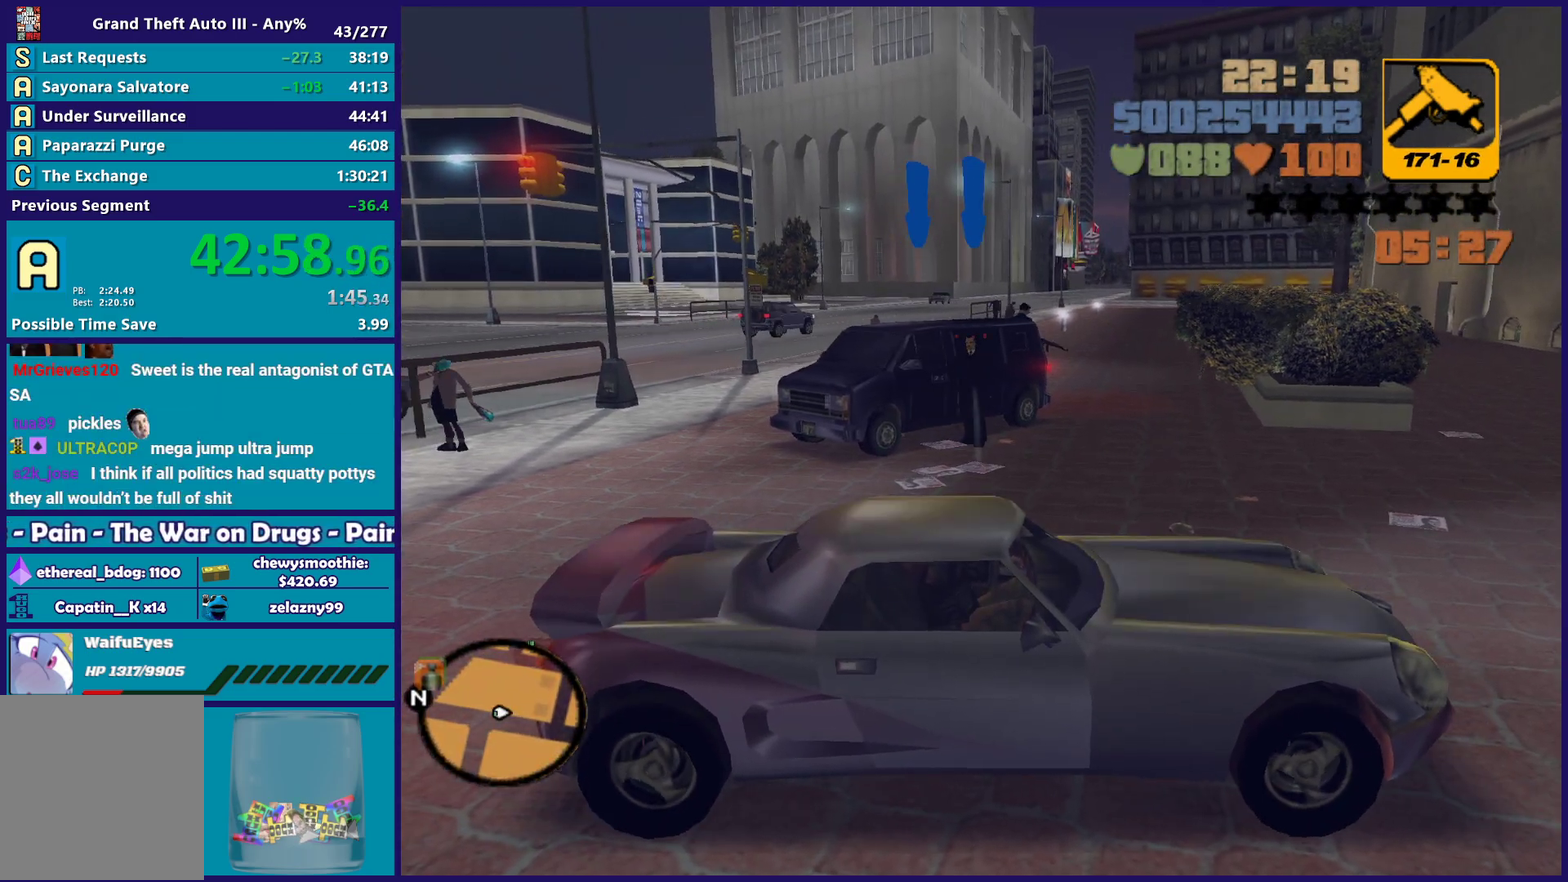
{"buttons": ["B", "L1"], "left_stick": "center", "right_stick": "center", "events": []}
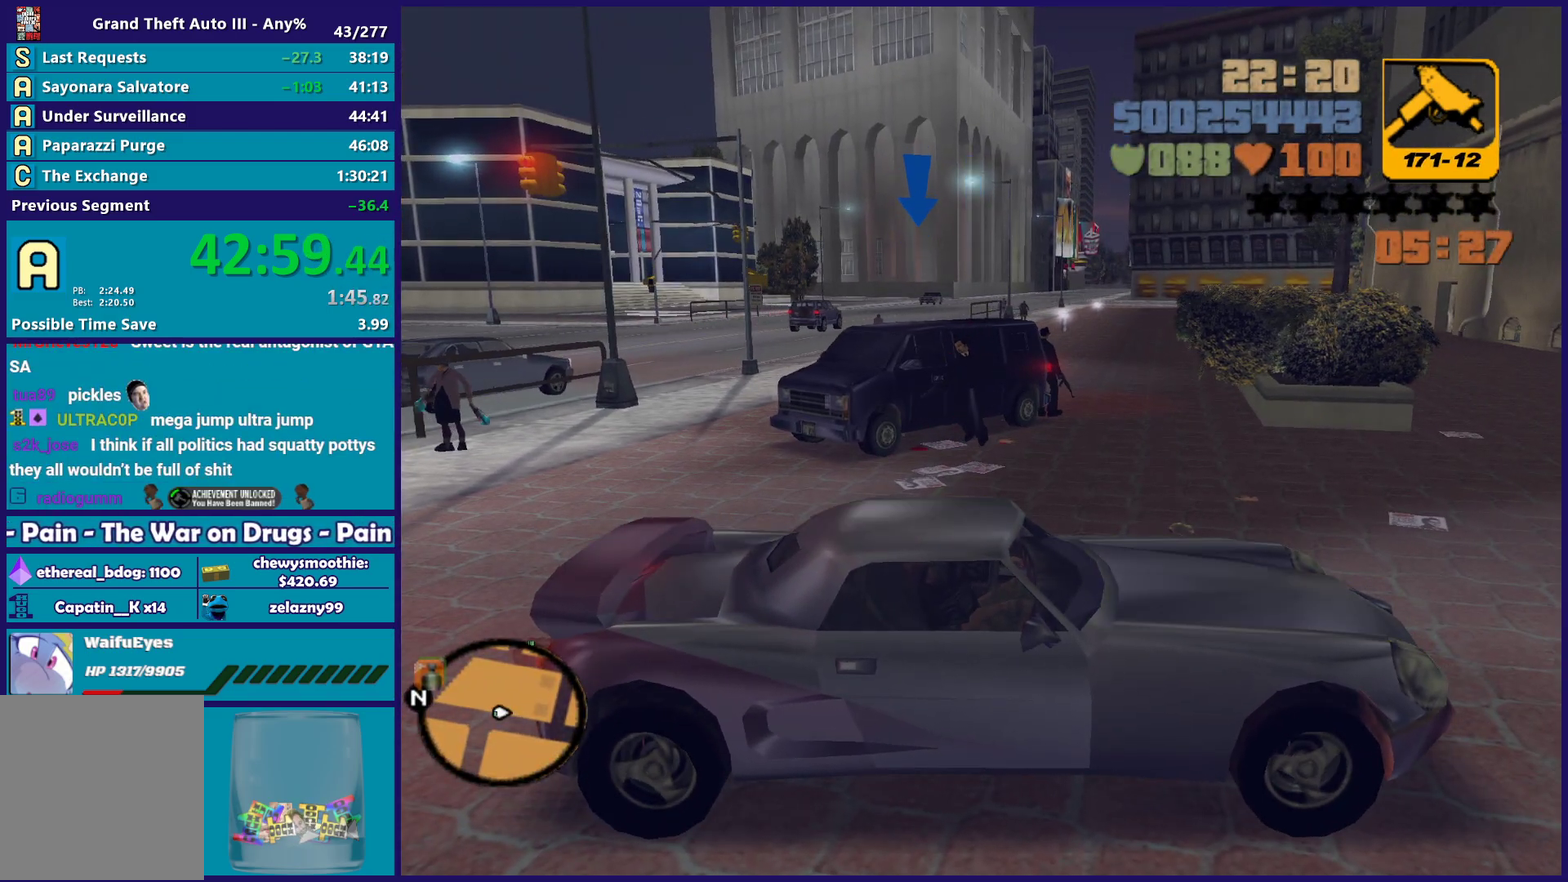
{"buttons": ["L1", "R2"], "left_stick": "left", "right_stick": "center", "events": [[17, "B", "up"], [67, "R2", "down"], [367, "left_stick", "left"]]}
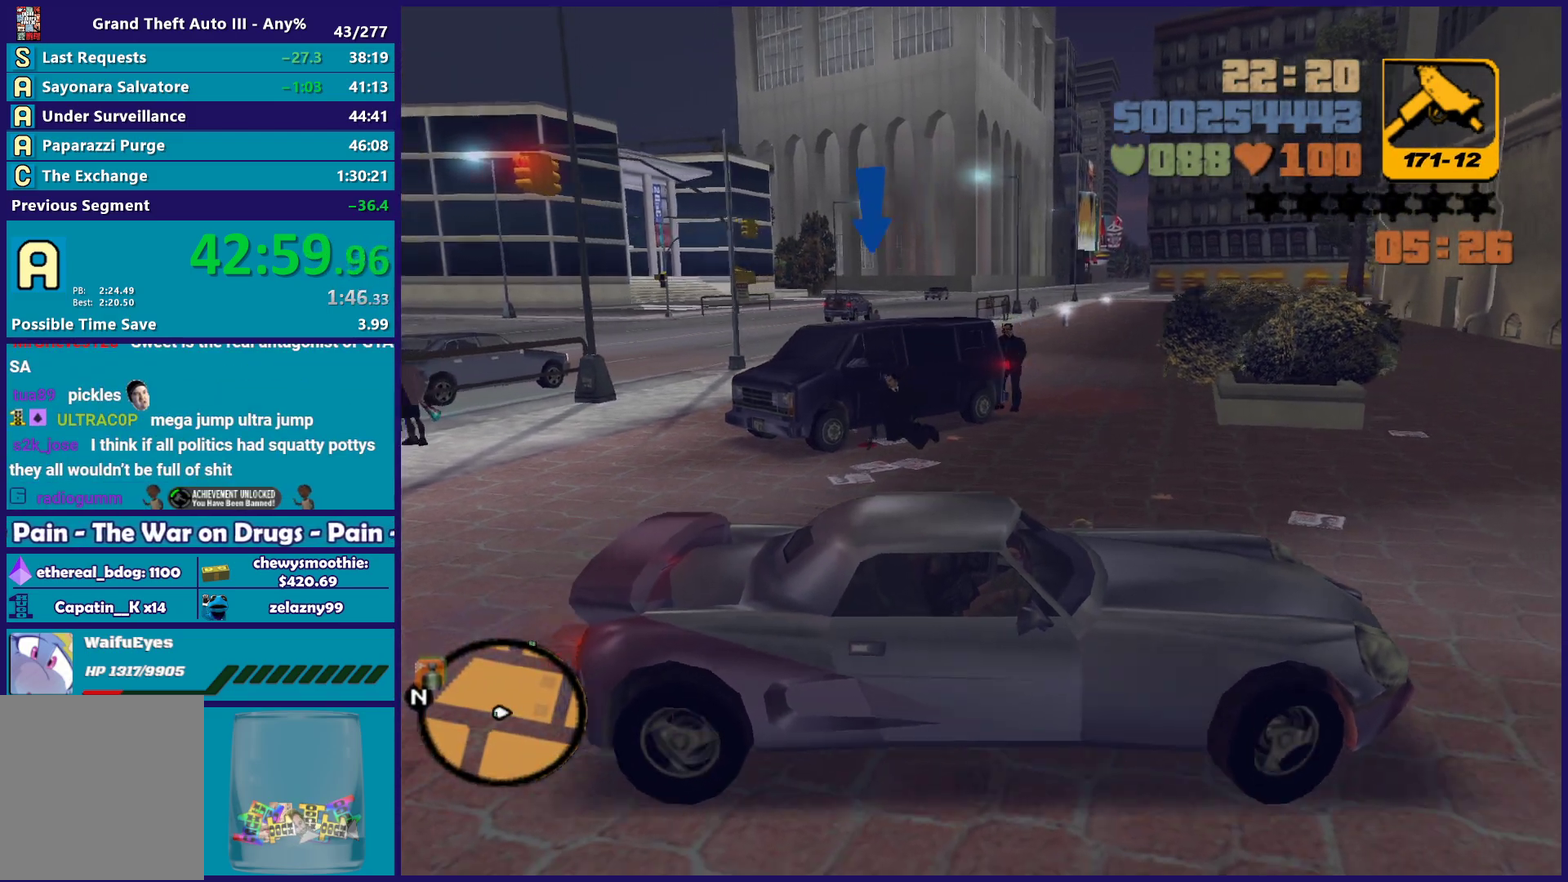
{"buttons": ["B", "L1", "L2"], "left_stick": "center", "right_stick": "center", "events": [[150, "left_stick", "center"], [333, "B", "down"], [350, "left_stick", "left"], [383, "R2", "up"], [433, "L2", "down"], [483, "left_stick", "center"]]}
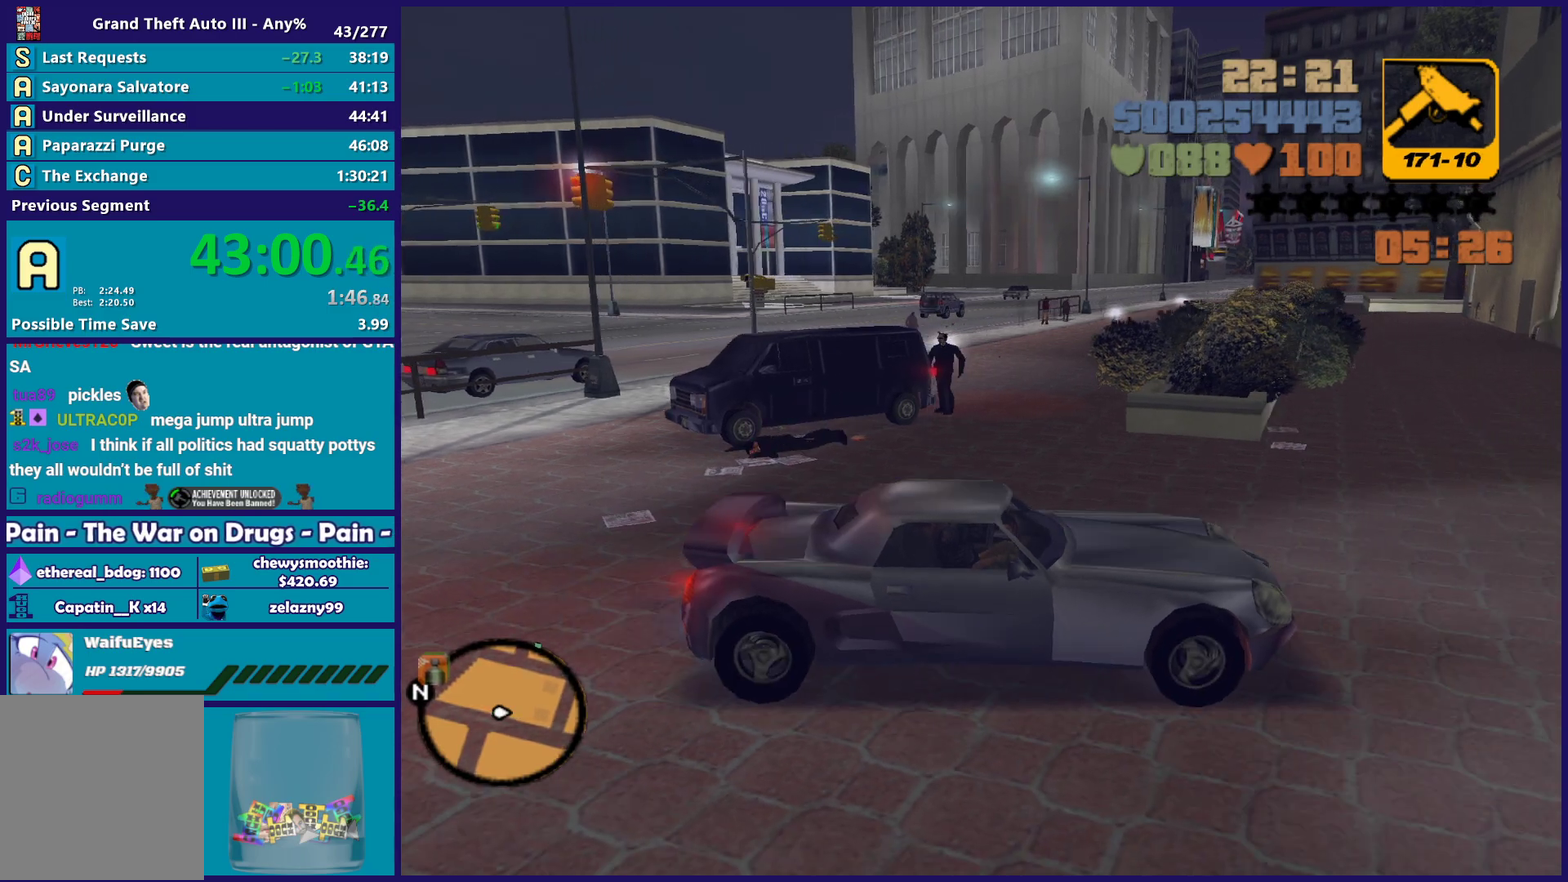
{"buttons": ["B", "L1"], "left_stick": "center", "right_stick": "center", "events": [[233, "L2", "up"]]}
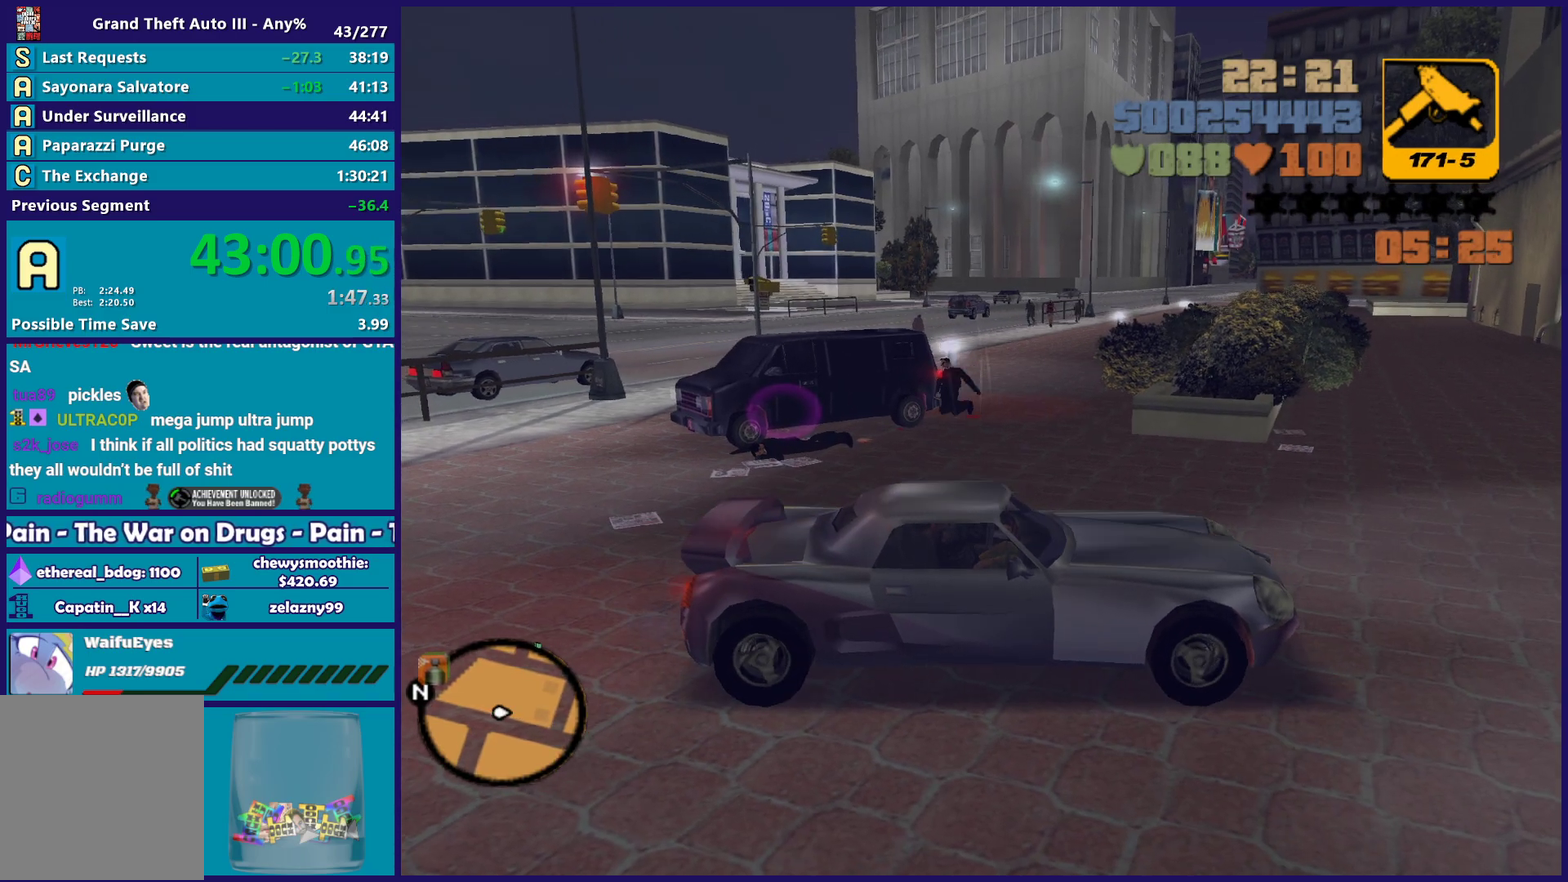
{"buttons": ["R2"], "left_stick": "right", "right_stick": "center", "events": [[17, "L2", "down"], [217, "L2", "up"], [267, "B", "up"], [283, "R2", "down"], [333, "L1", "up"], [417, "left_stick", "right"]]}
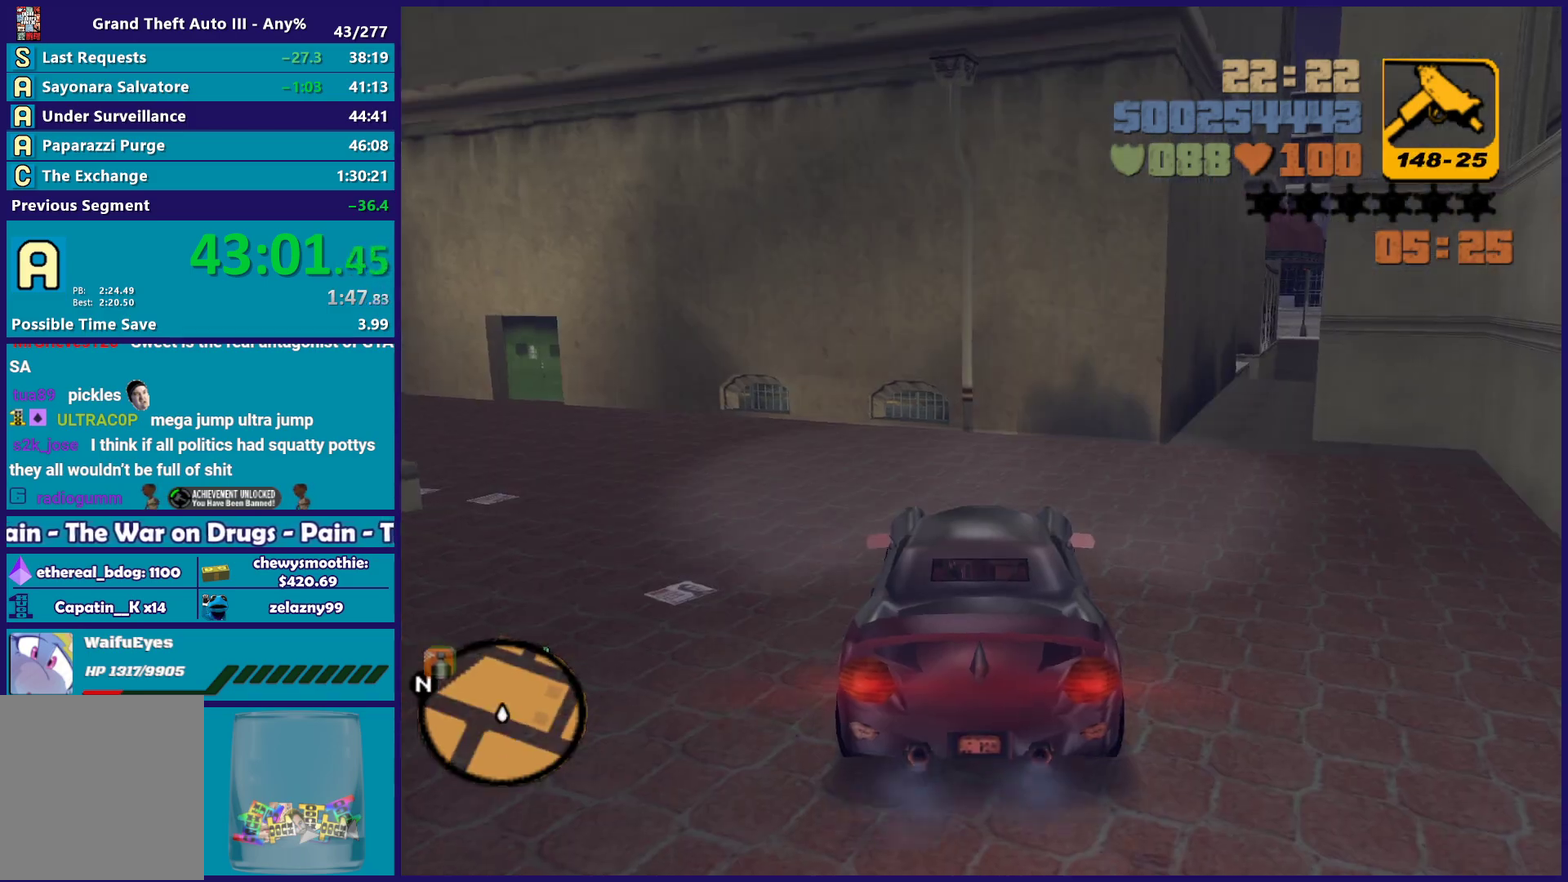
{"buttons": ["R2"], "left_stick": "right", "right_stick": "center", "events": []}
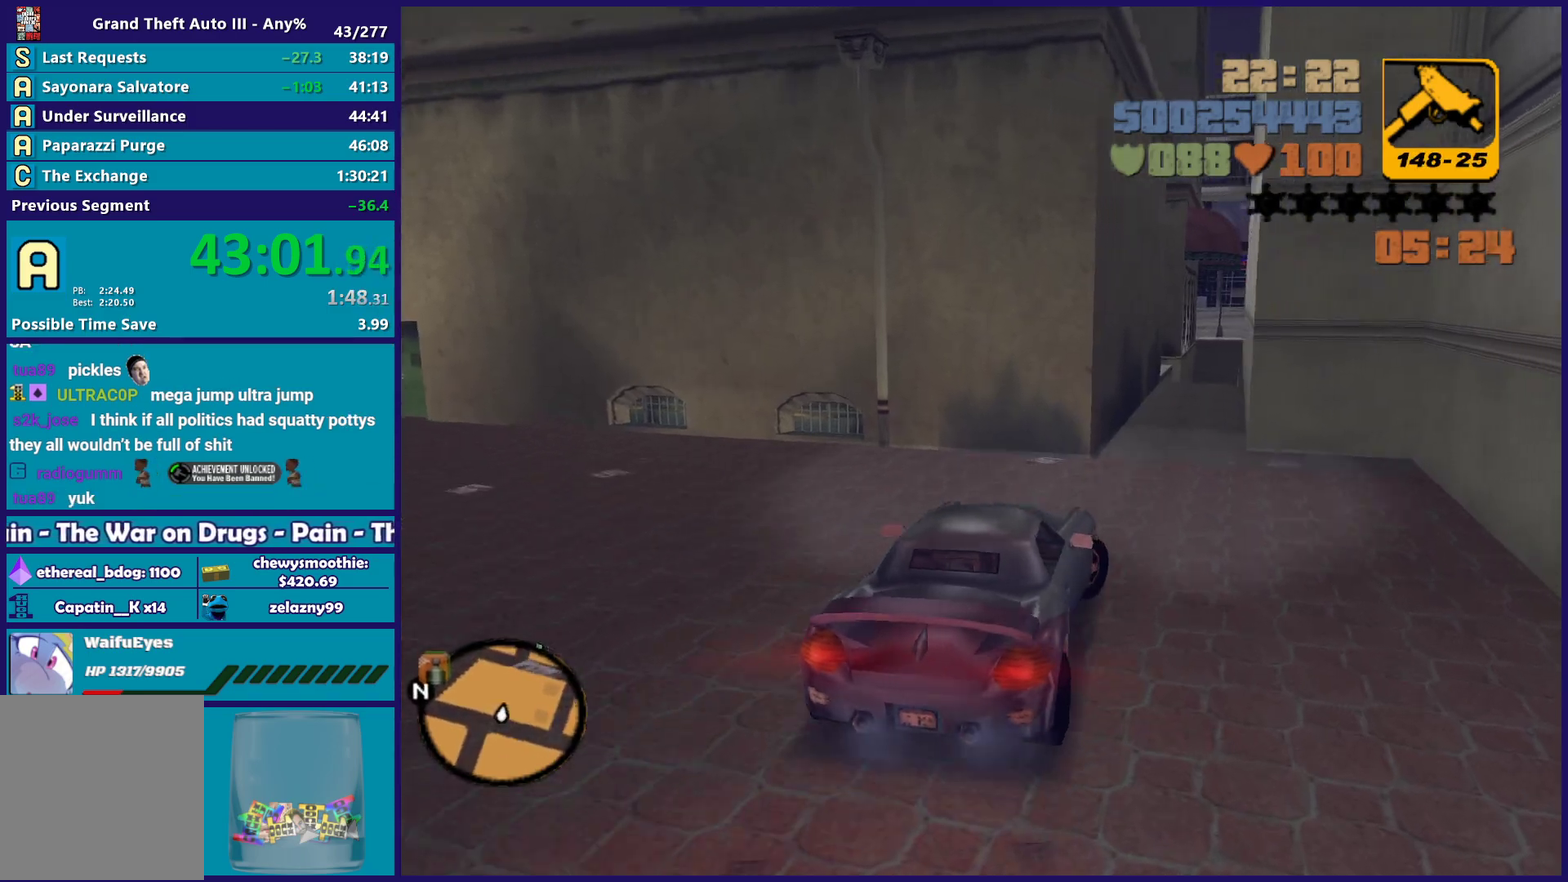
{"buttons": [], "left_stick": "down-right", "right_stick": "center", "events": [[67, "left_stick", "center"], [183, "left_stick", "right"], [317, "R2", "up"], [333, "left_stick", "center"], [483, "left_stick", "down-right"]]}
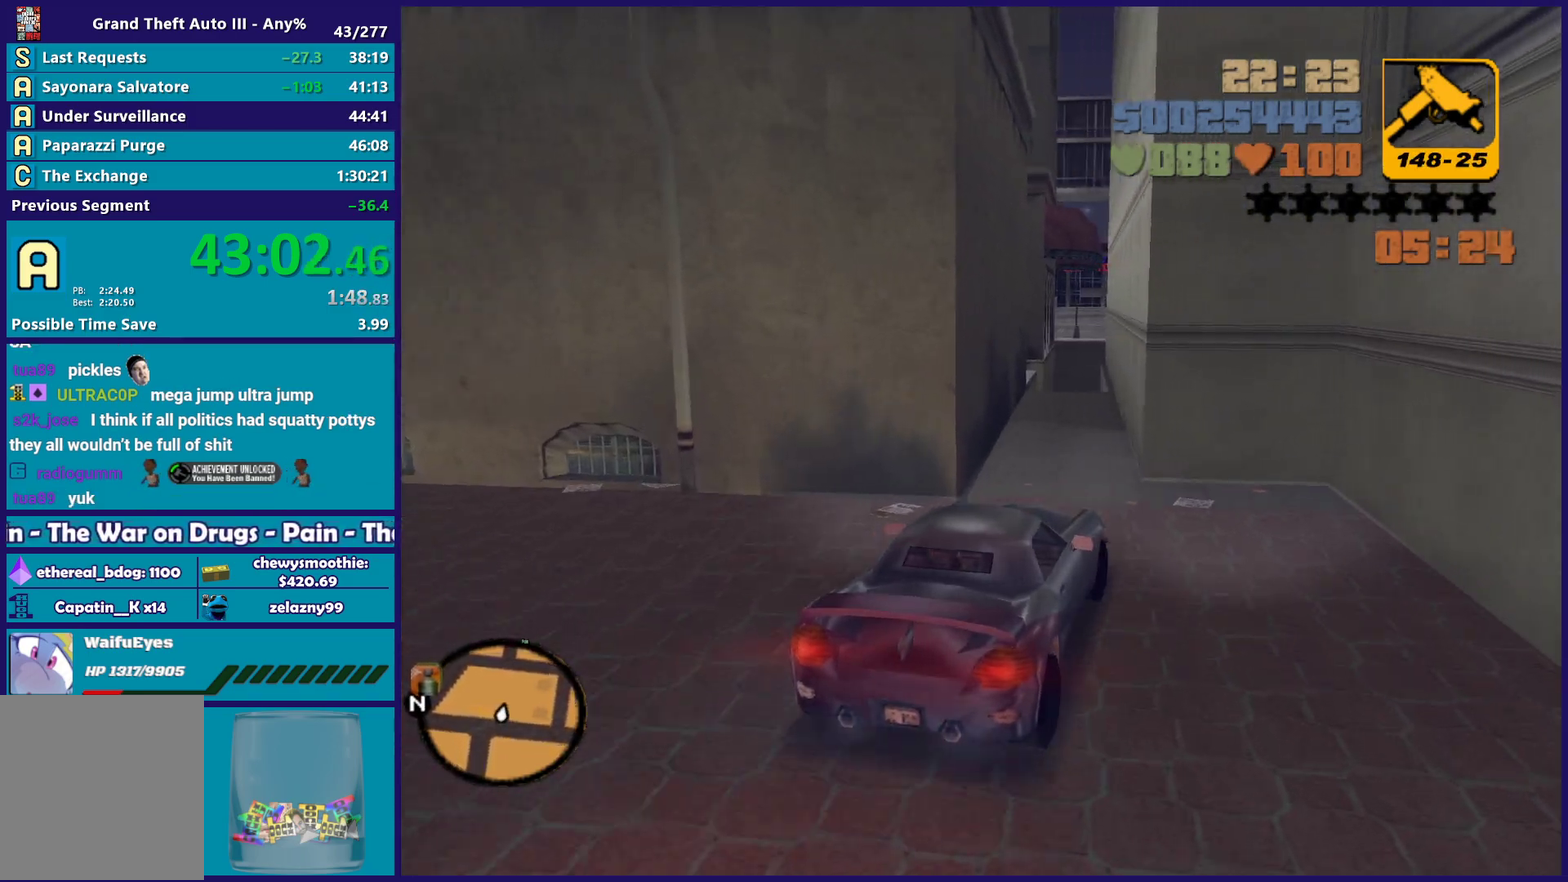
{"buttons": ["R2"], "left_stick": "left", "right_stick": "center", "events": [[33, "left_stick", "center"], [83, "left_stick", "left"], [117, "R2", "down"], [333, "left_stick", "center"], [483, "left_stick", "left"]]}
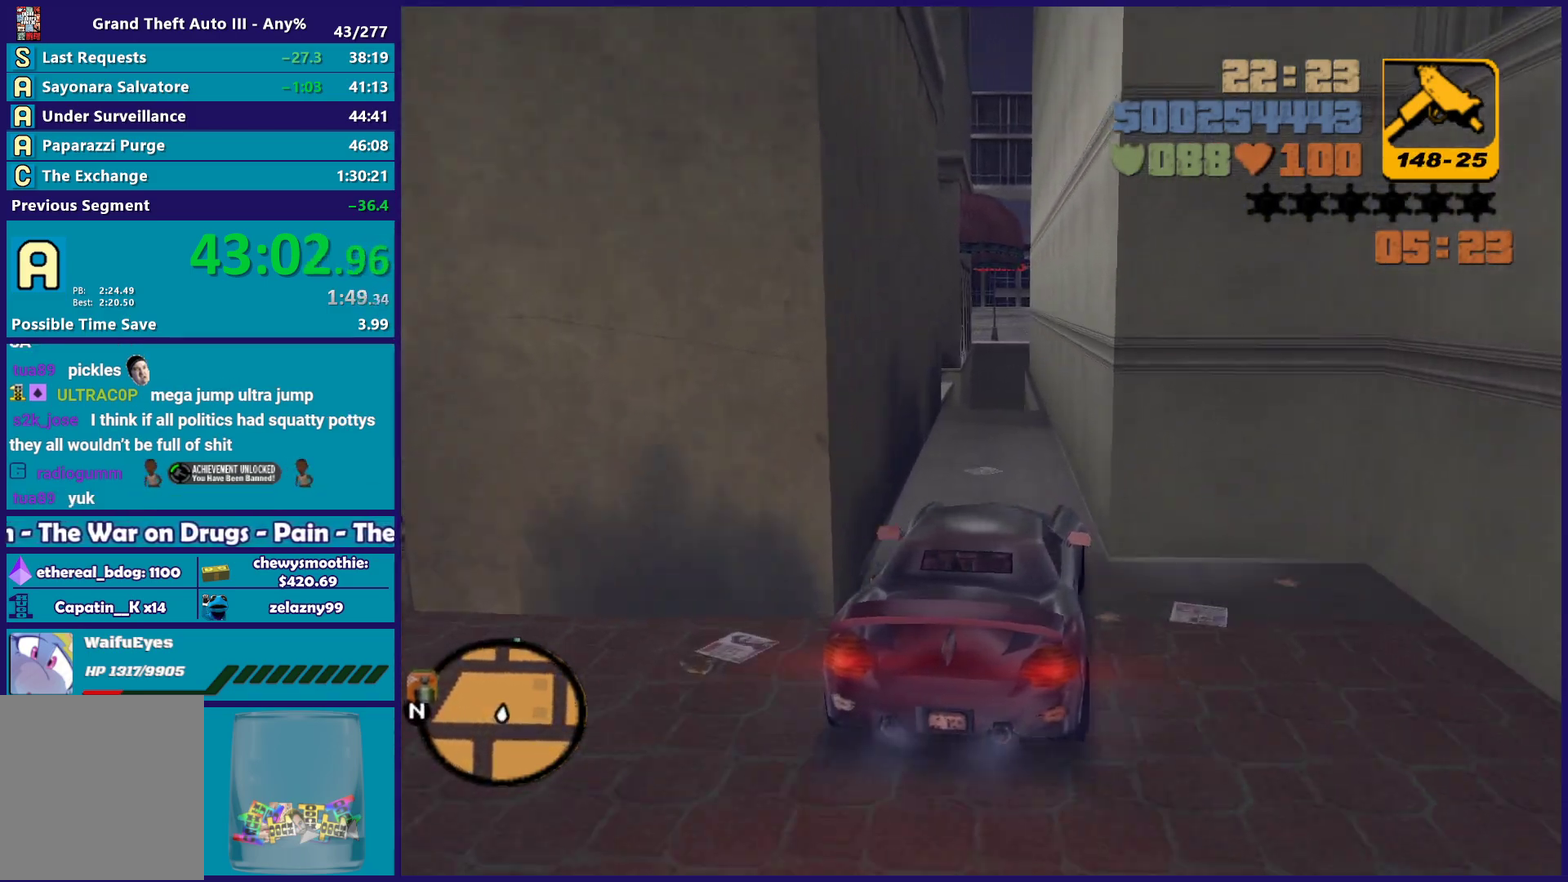
{"buttons": [], "left_stick": "center", "right_stick": "center", "events": [[117, "left_stick", "center"], [483, "R2", "up"]]}
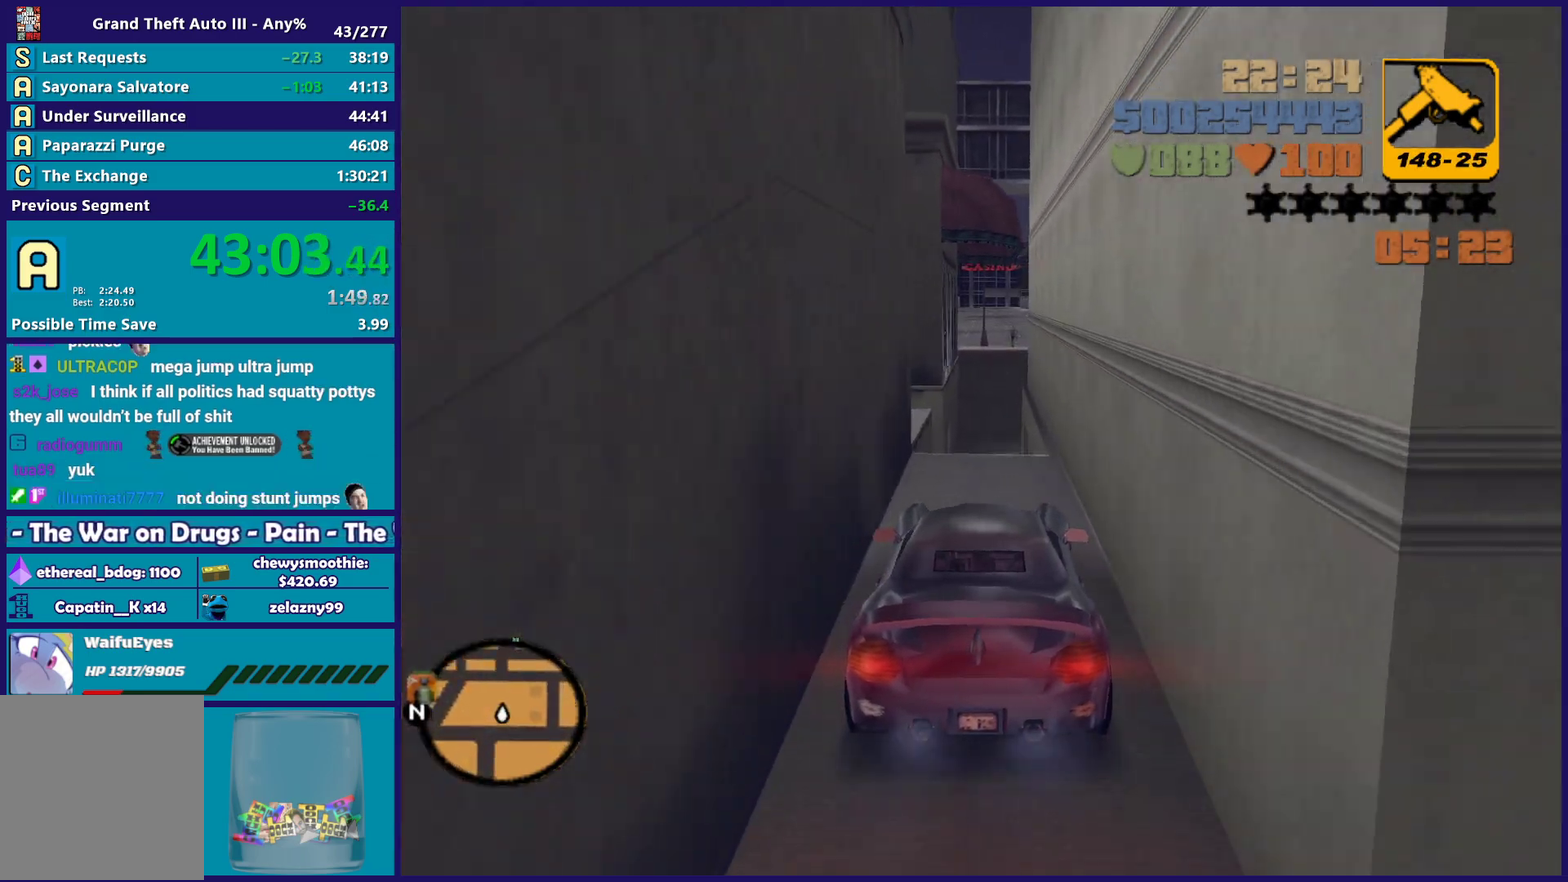
{"buttons": [], "left_stick": "up-left", "right_stick": "center", "events": [[450, "left_stick", "up-left"]]}
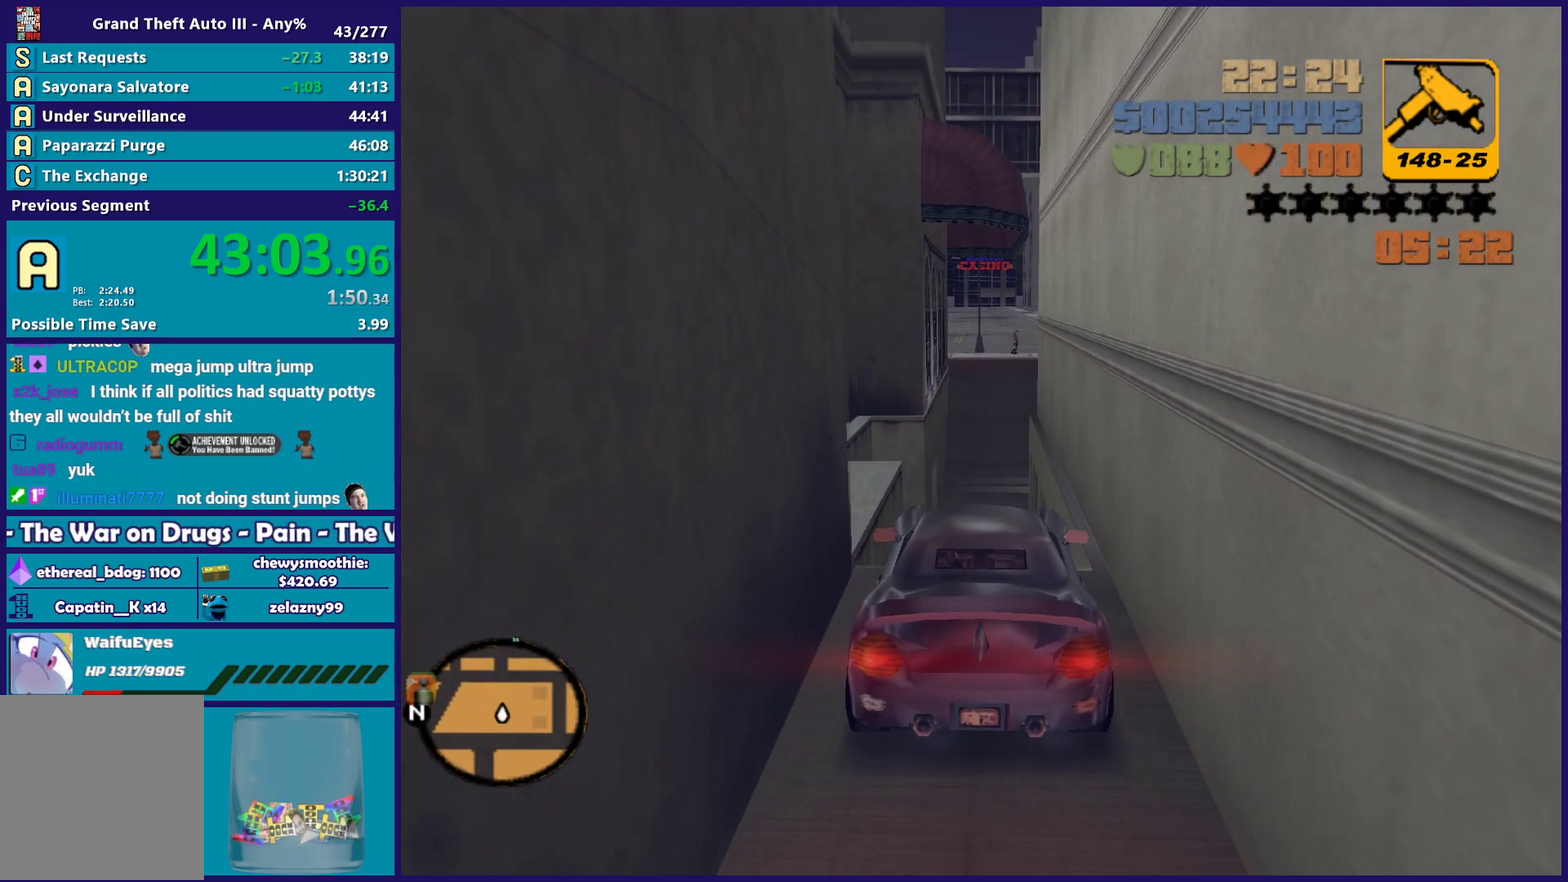
{"buttons": ["R2"], "left_stick": "center", "right_stick": "center", "events": [[17, "left_stick", "center"], [500, "R2", "down"]]}
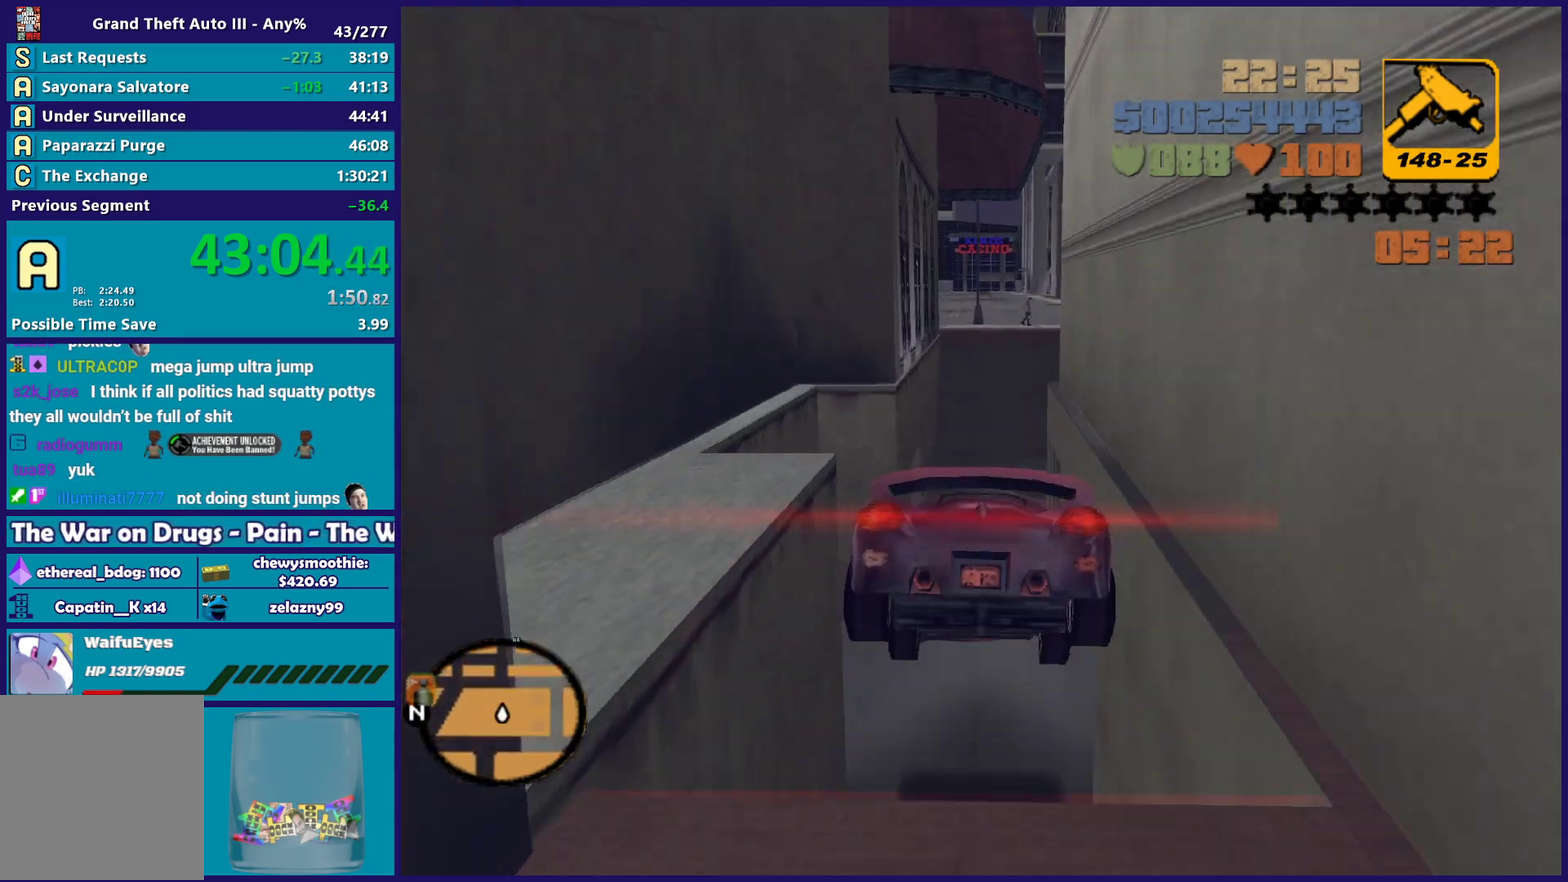
{"buttons": ["R2"], "left_stick": "center", "right_stick": "center", "events": []}
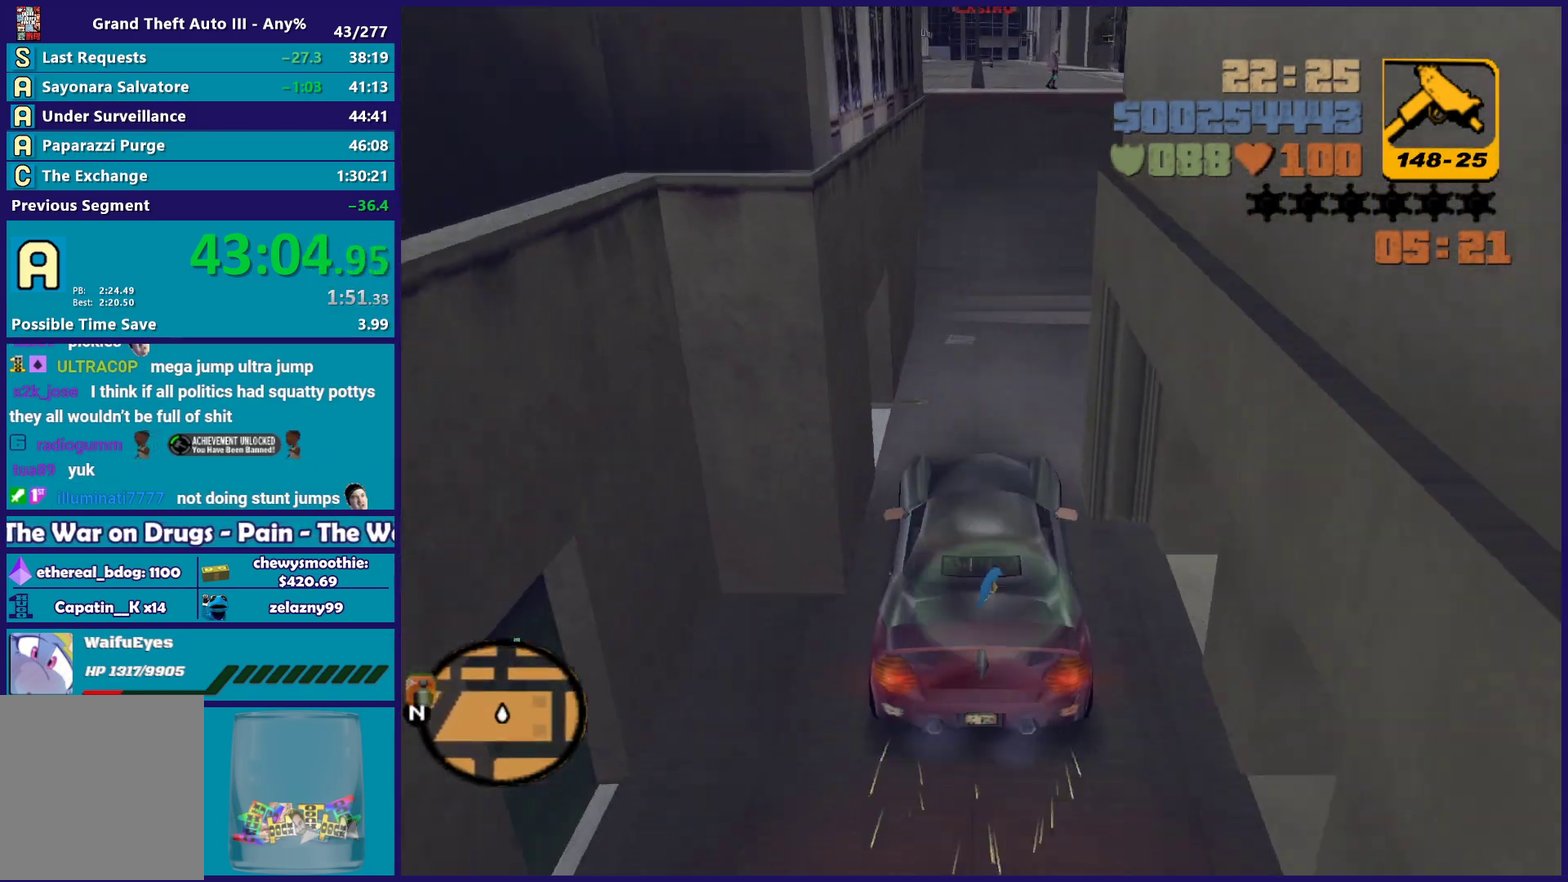
{"buttons": ["R2"], "left_stick": "center", "right_stick": "center", "events": [[133, "left_stick", "right"], [267, "left_stick", "center"]]}
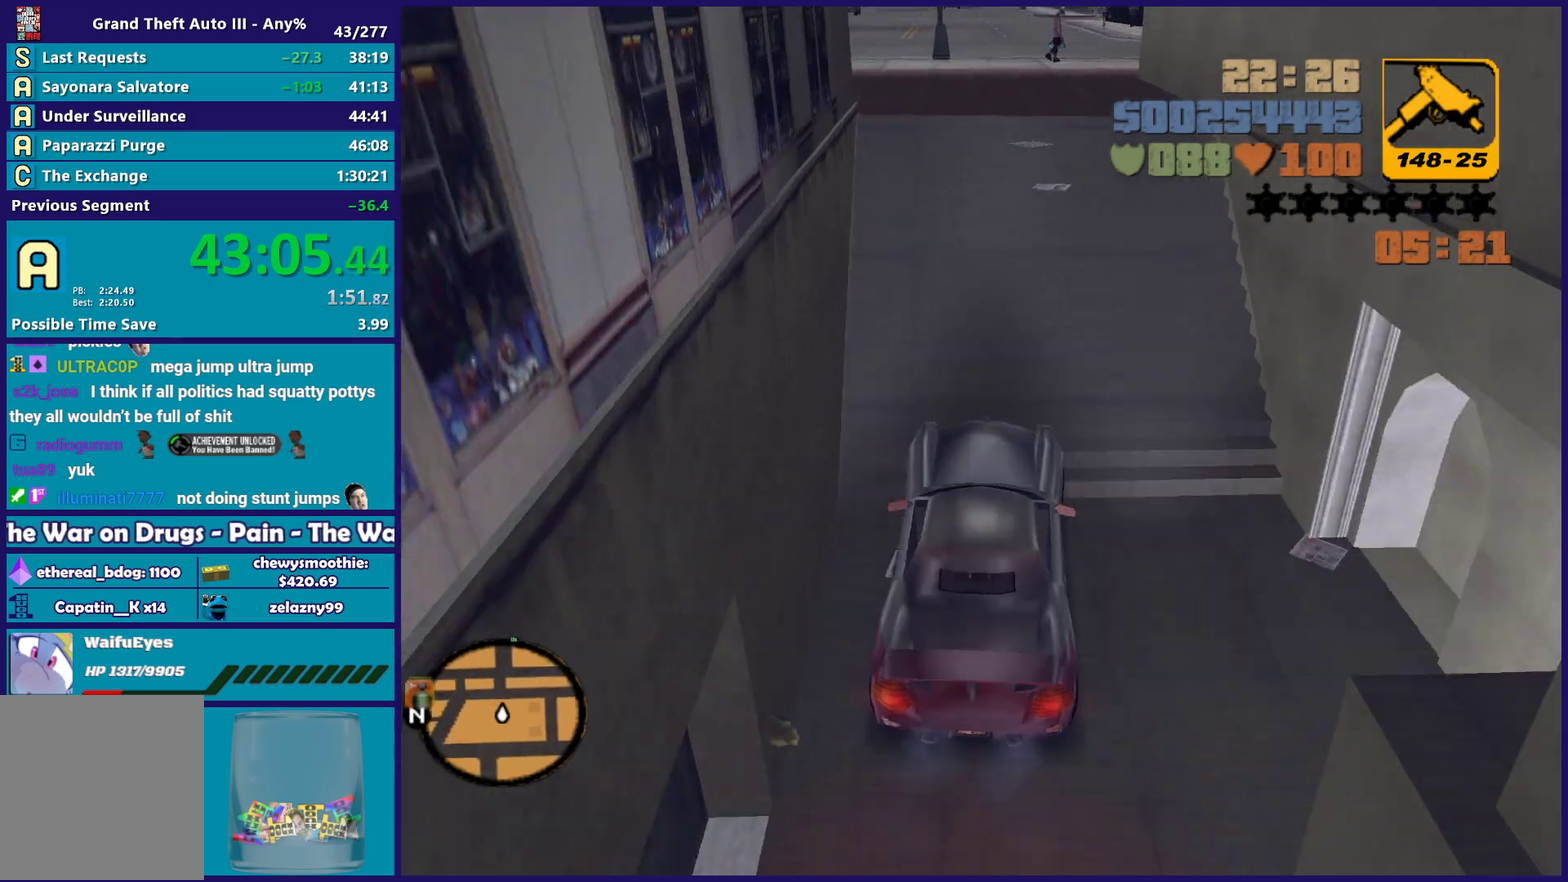
{"buttons": [], "left_stick": "center", "right_stick": "center", "events": [[167, "left_stick", "up"], [317, "R2", "up"], [317, "left_stick", "center"]]}
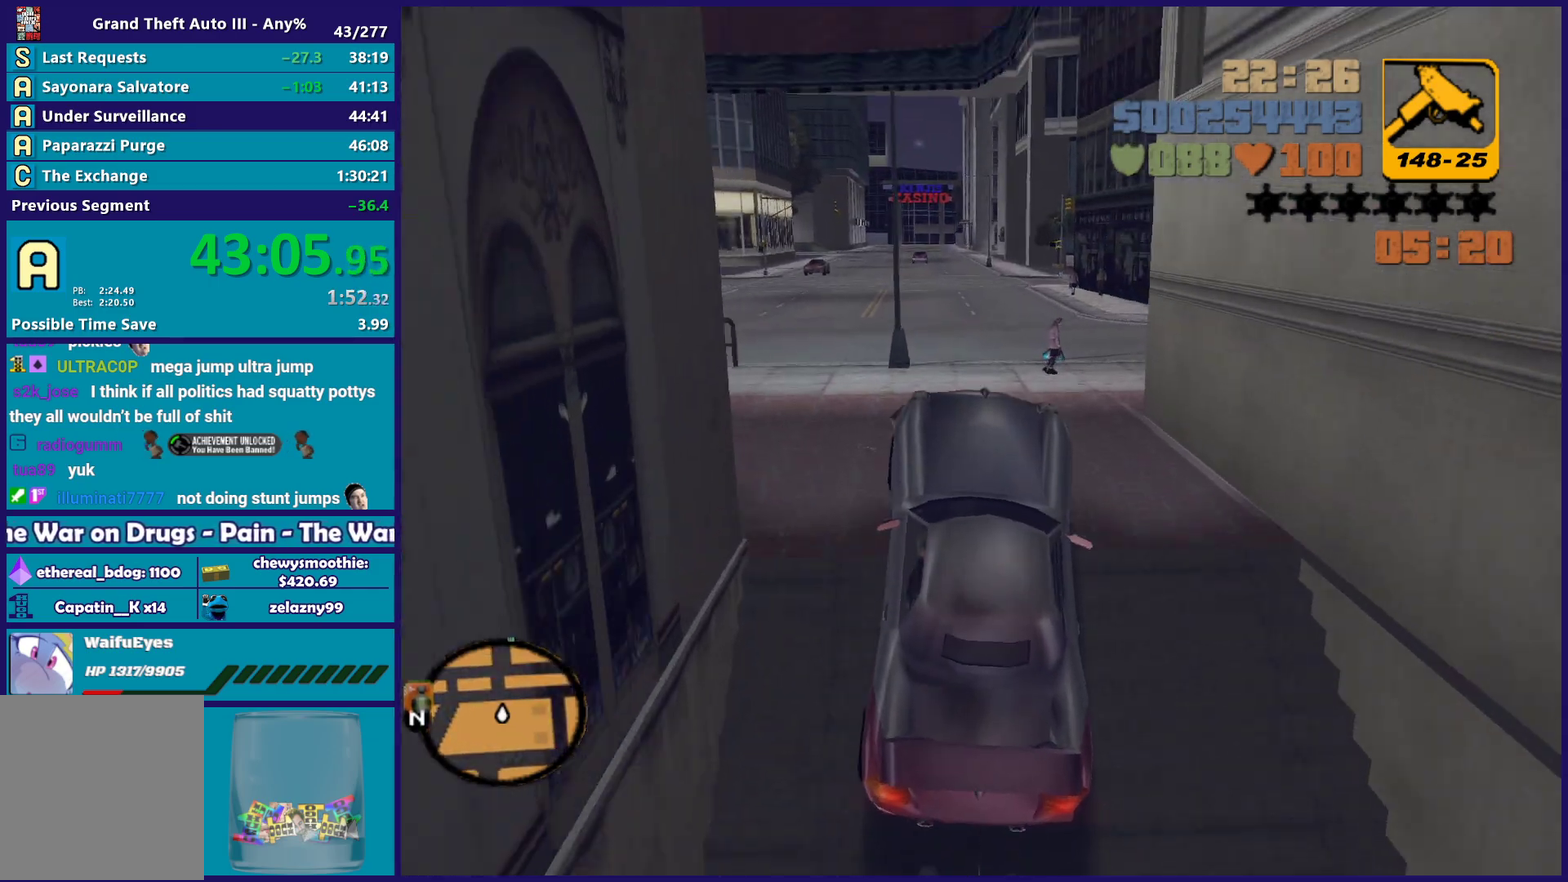
{"buttons": ["R2"], "left_stick": "up-left", "right_stick": "center", "events": [[100, "R2", "down"], [417, "left_stick", "up-left"]]}
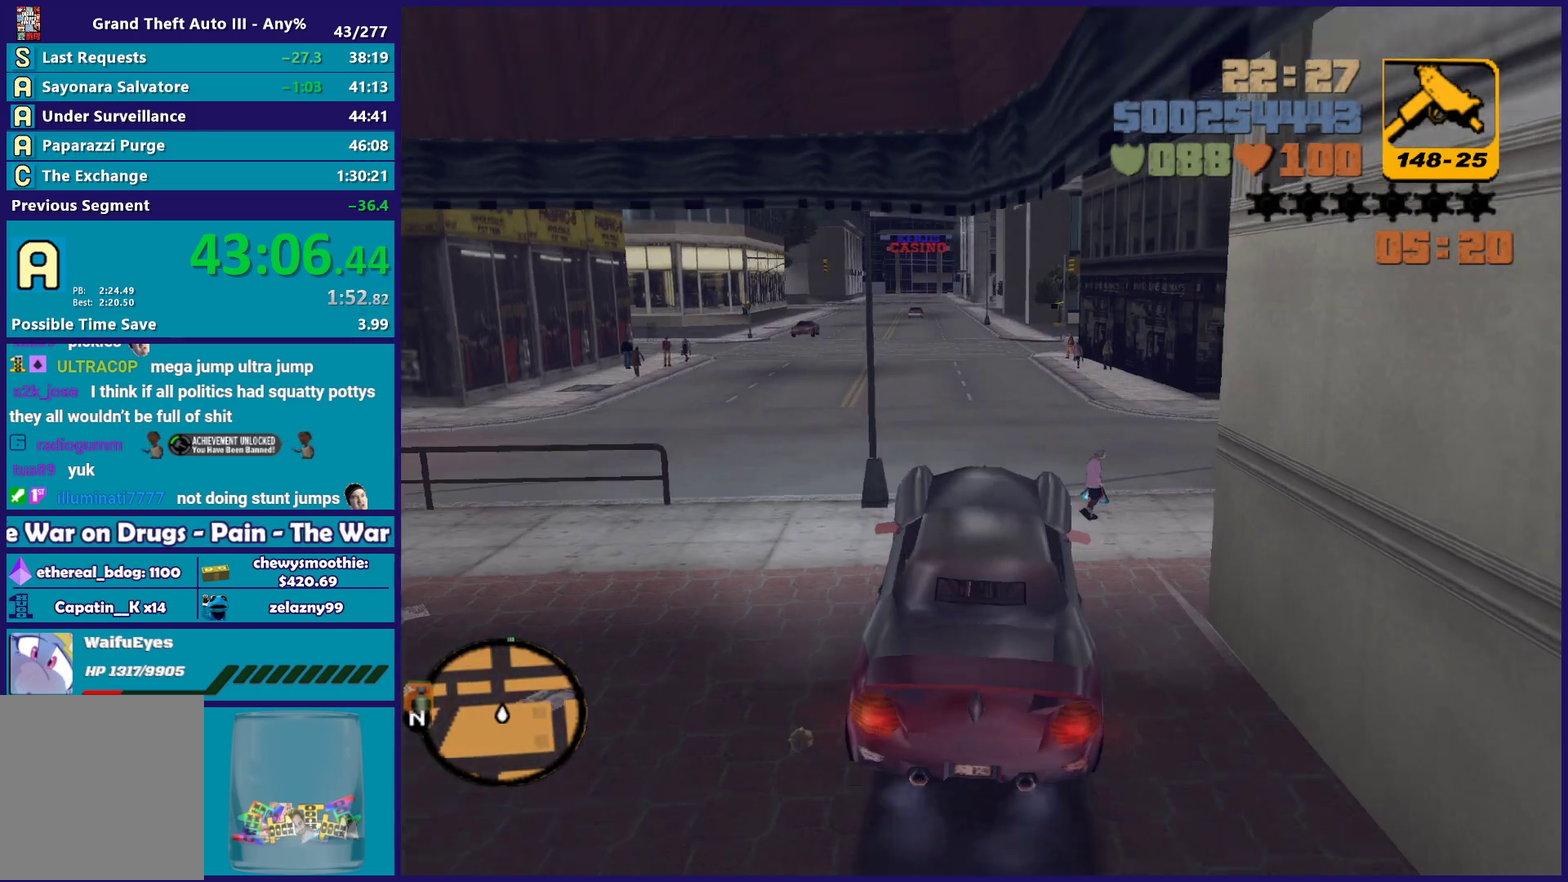
{"buttons": ["R2"], "left_stick": "center", "right_stick": "center", "events": [[17, "left_stick", "center"], [133, "left_stick", "up-left"], [267, "left_stick", "center"], [350, "left_stick", "up-left"], [500, "left_stick", "center"]]}
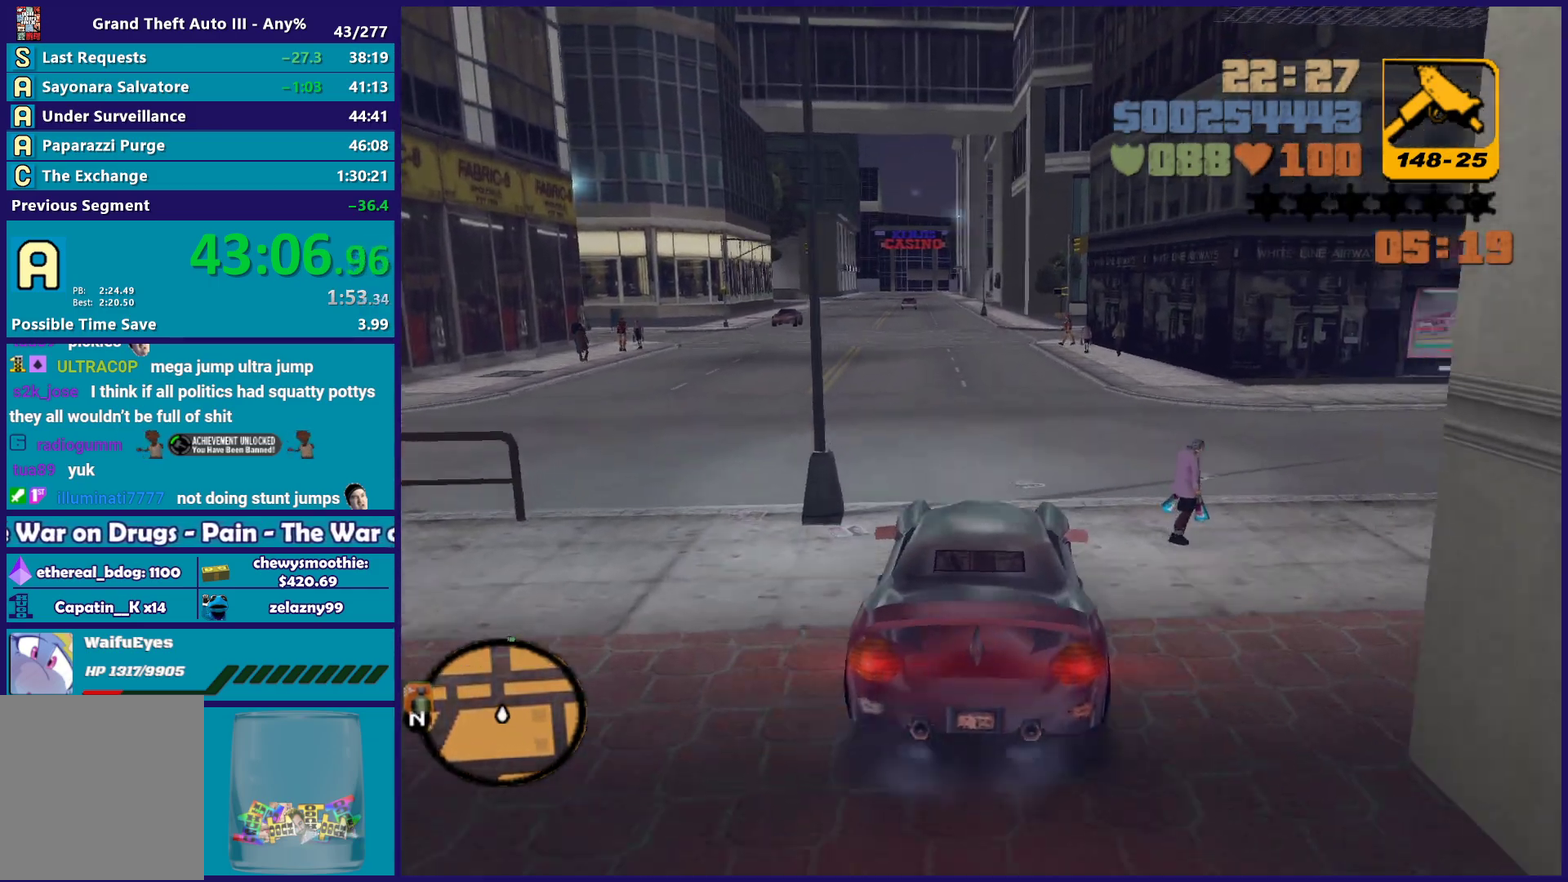
{"buttons": ["R2"], "left_stick": "up-left", "right_stick": "center", "events": [[83, "left_stick", "up"], [250, "left_stick", "up-left"]]}
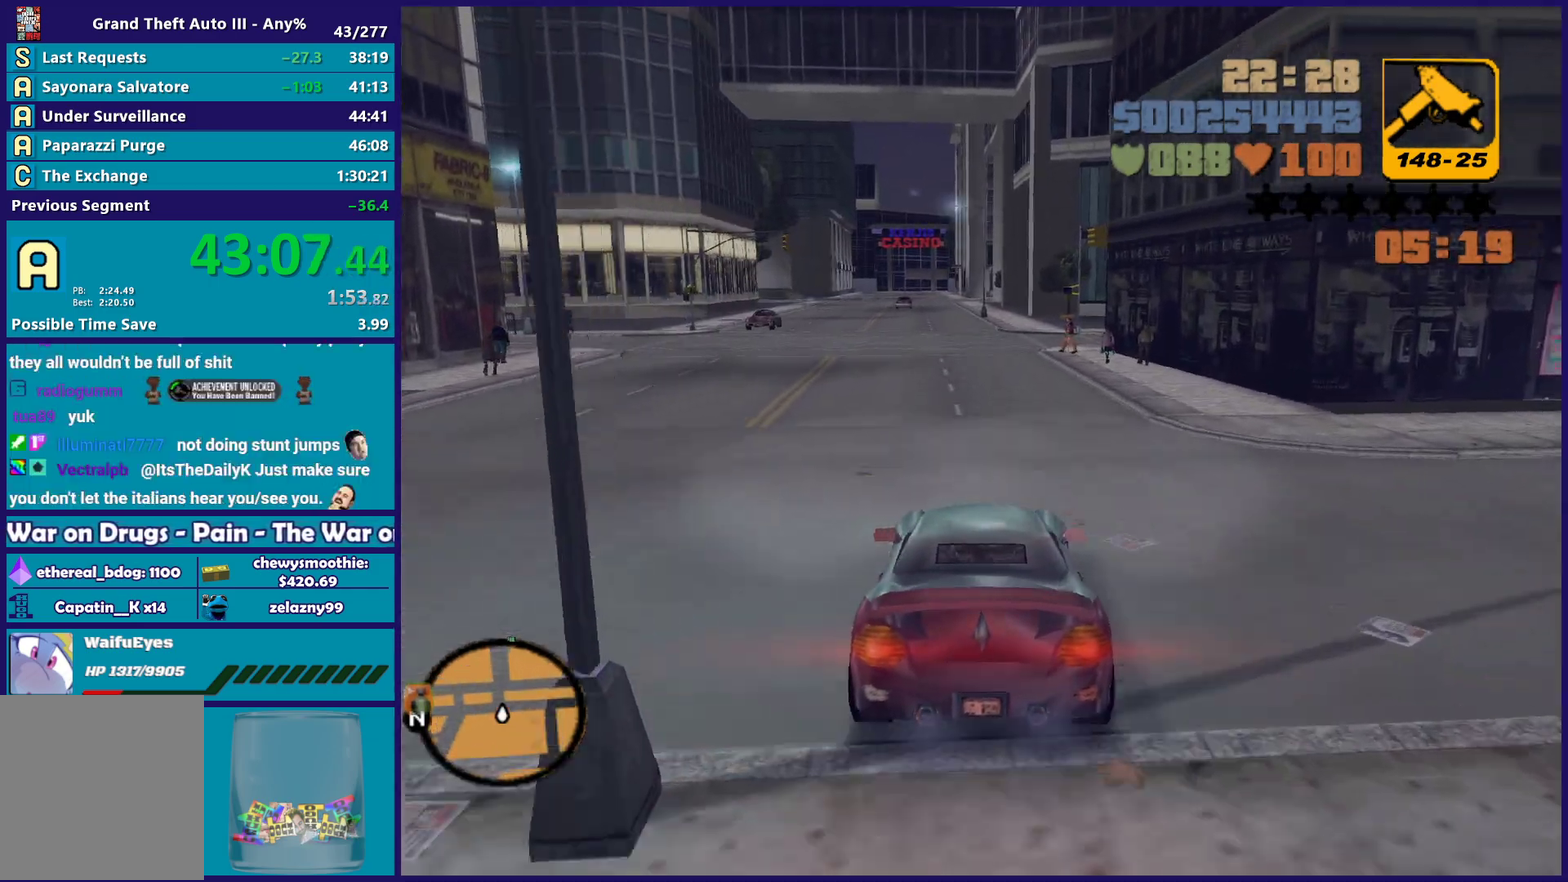
{"buttons": ["R2"], "left_stick": "center", "right_stick": "center", "events": [[117, "left_stick", "center"], [233, "left_stick", "up-left"], [317, "left_stick", "center"]]}